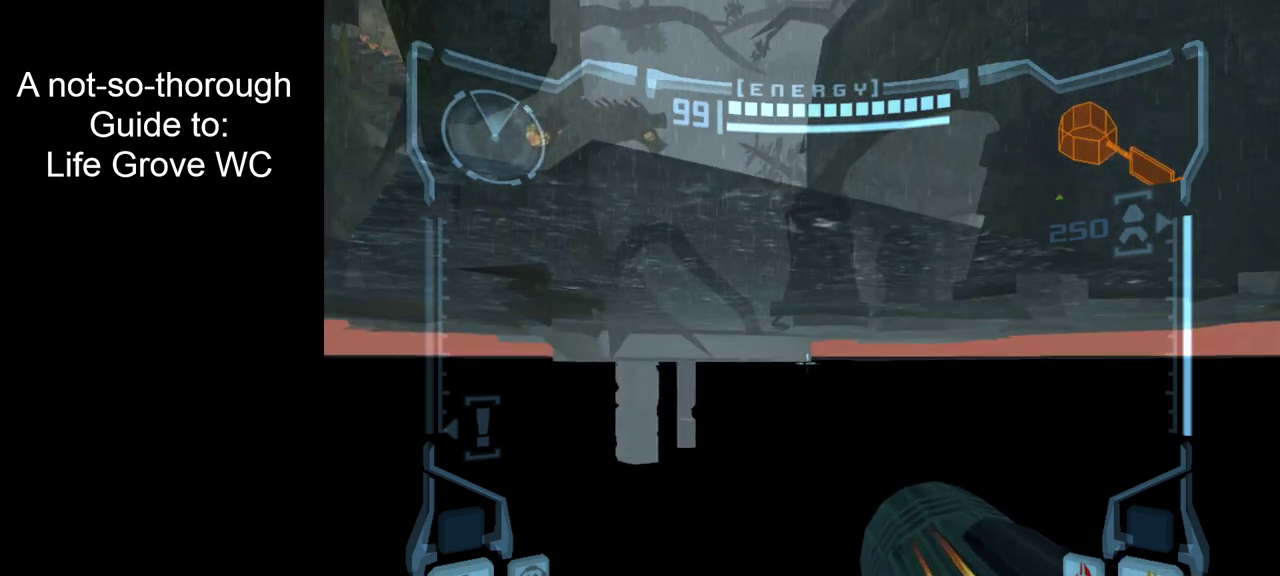
Gameplay with a controller; each line is a JSON object with the inputs held at the frame after it (dt_ms = milliseconds from this image to that frame). "events" lists button and stick changes between this image and that frame as [ms after this image, input, new state], when the widget could be followed in between. Not read: L1 L3 R3.
{"dt_ms": 300, "buttons": ["L2"], "left_stick": "center", "right_stick": "center", "events": [[150, "B", "down"], [267, "B", "up"]]}
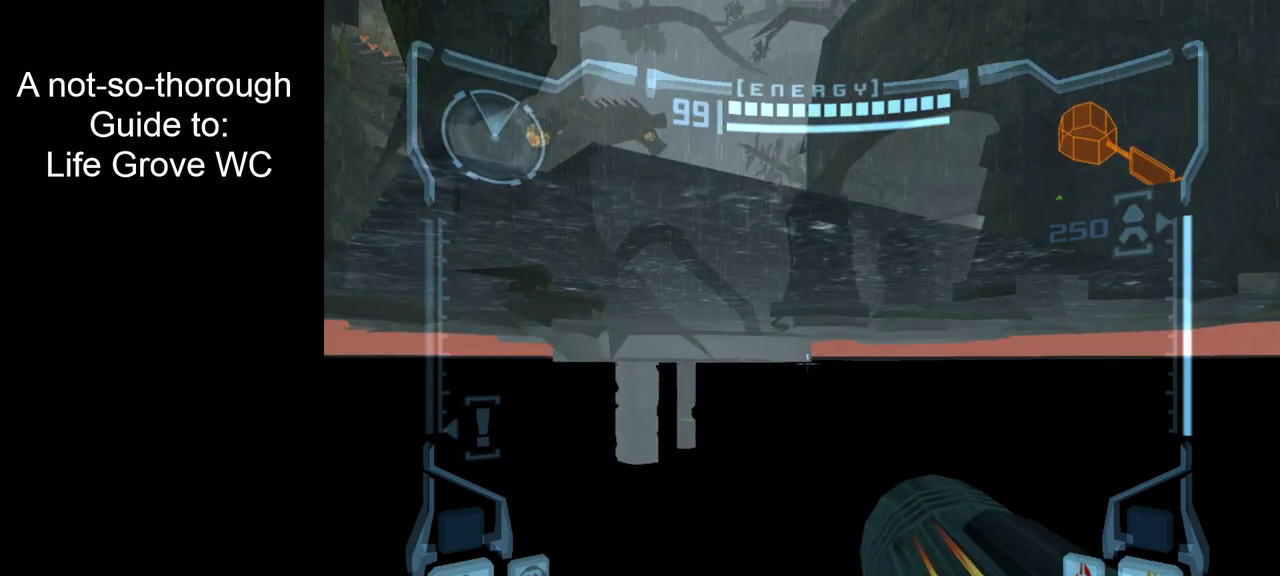
{"dt_ms": 700, "buttons": ["L2"], "left_stick": "center", "right_stick": "center", "events": []}
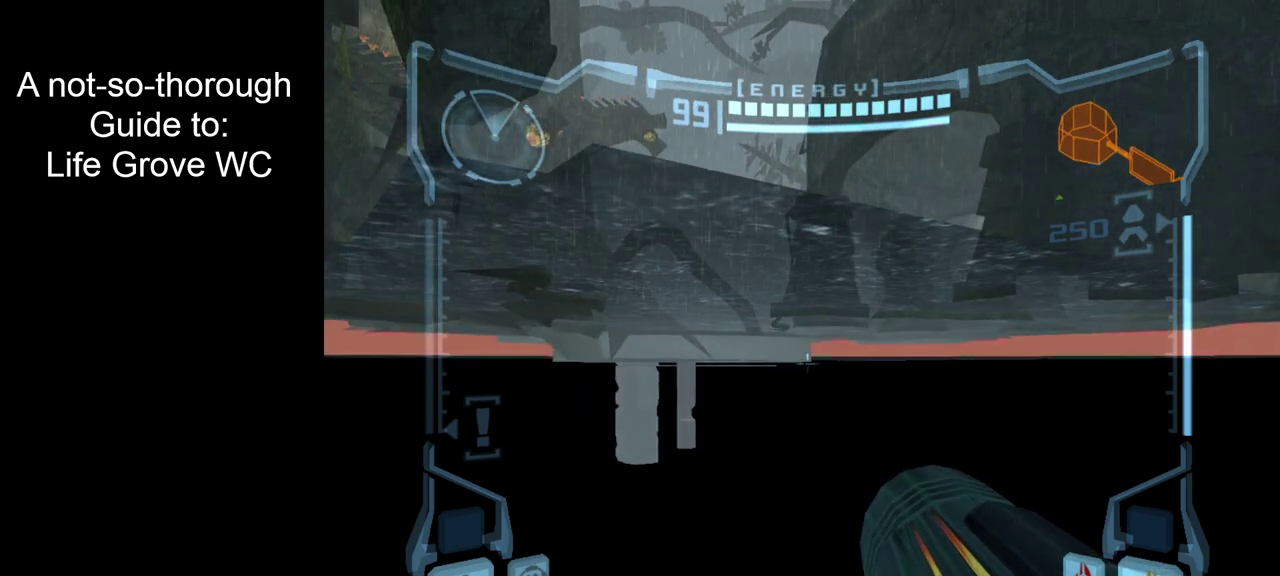
{"dt_ms": 500, "buttons": ["L2"], "left_stick": "center", "right_stick": "center", "events": [[283, "B", "down"], [400, "B", "up"]]}
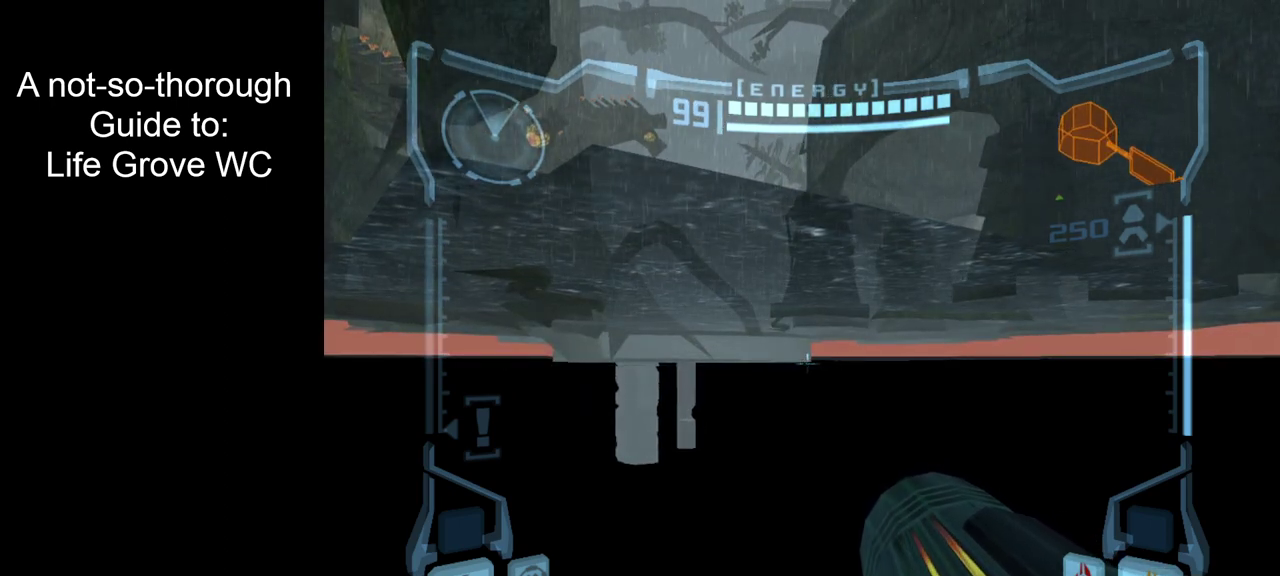
{"dt_ms": 400, "buttons": ["L2"], "left_stick": "center", "right_stick": "center", "events": [[267, "B", "down"], [367, "B", "up"]]}
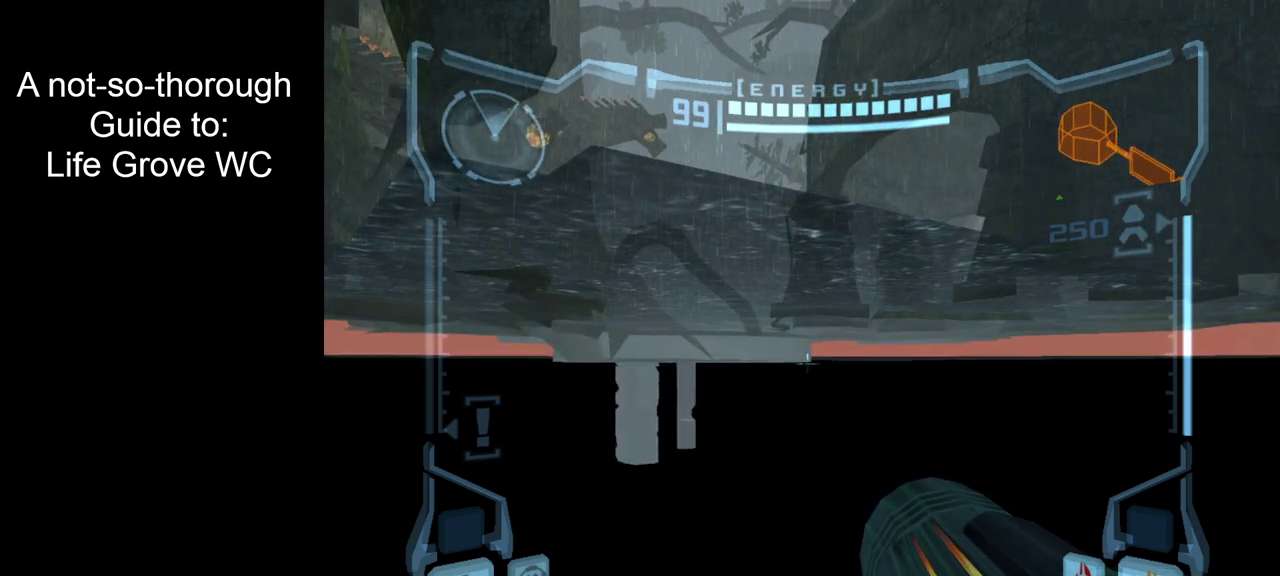
{"dt_ms": 600, "buttons": ["L2"], "left_stick": "center", "right_stick": "center", "events": [[183, "B", "down"], [267, "B", "up"]]}
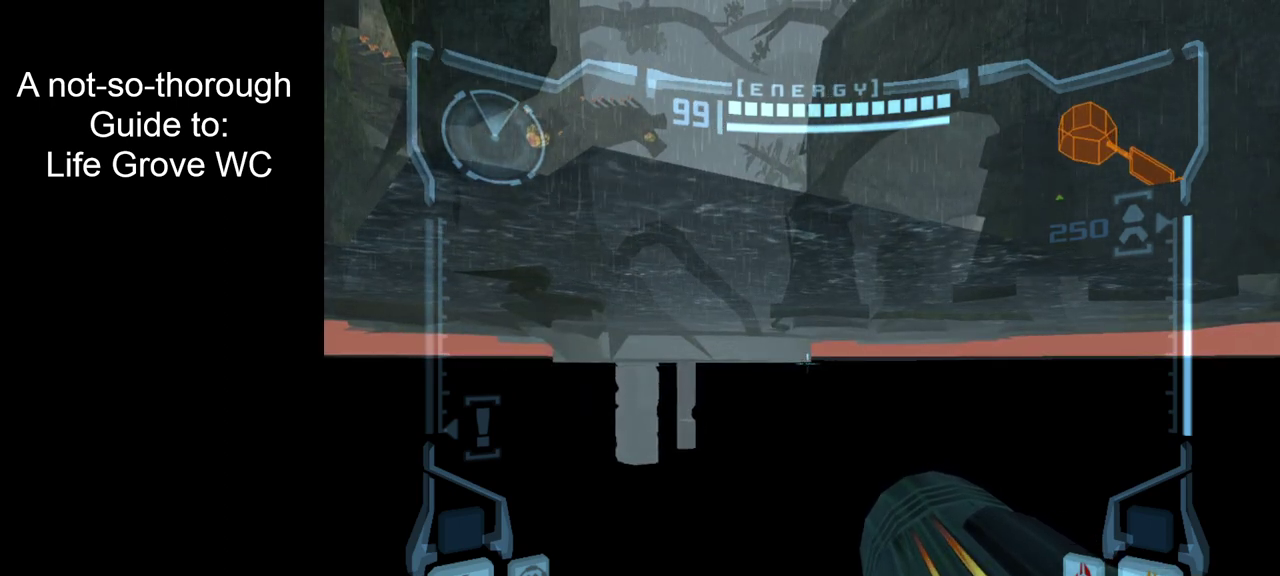
{"dt_ms": 500, "buttons": ["L2"], "left_stick": "center", "right_stick": "center", "events": []}
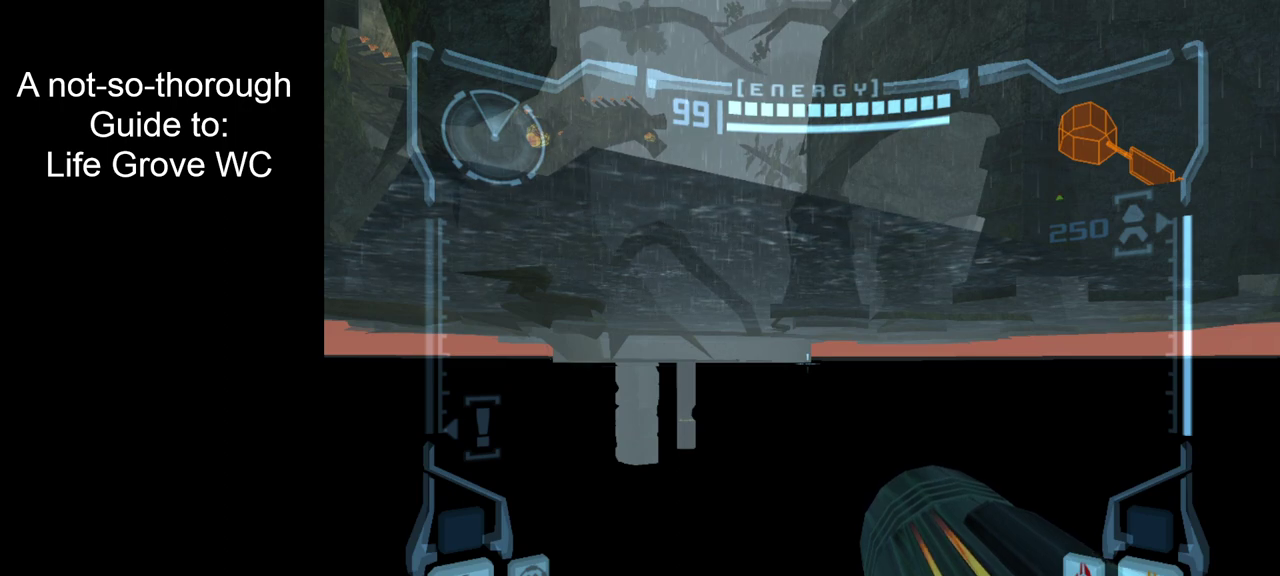
{"dt_ms": 400, "buttons": ["B", "L2"], "left_stick": "center", "right_stick": "center", "events": [[317, "B", "down"]]}
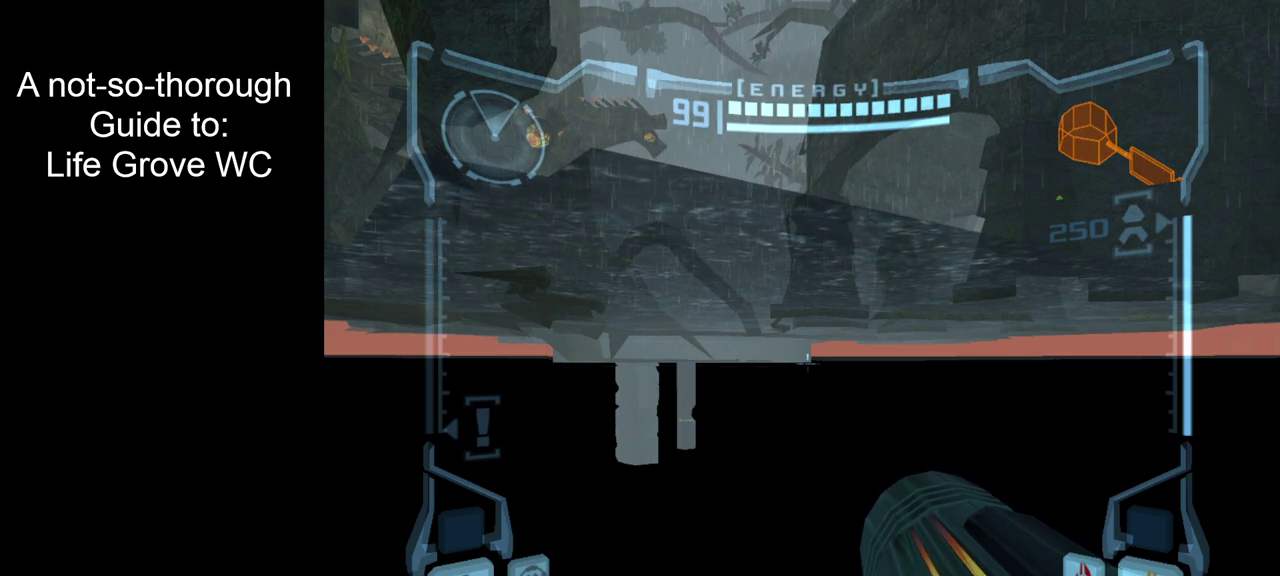
{"dt_ms": 600, "buttons": [], "left_stick": "center", "right_stick": "center", "events": [[67, "B", "up"], [500, "L2", "up"]]}
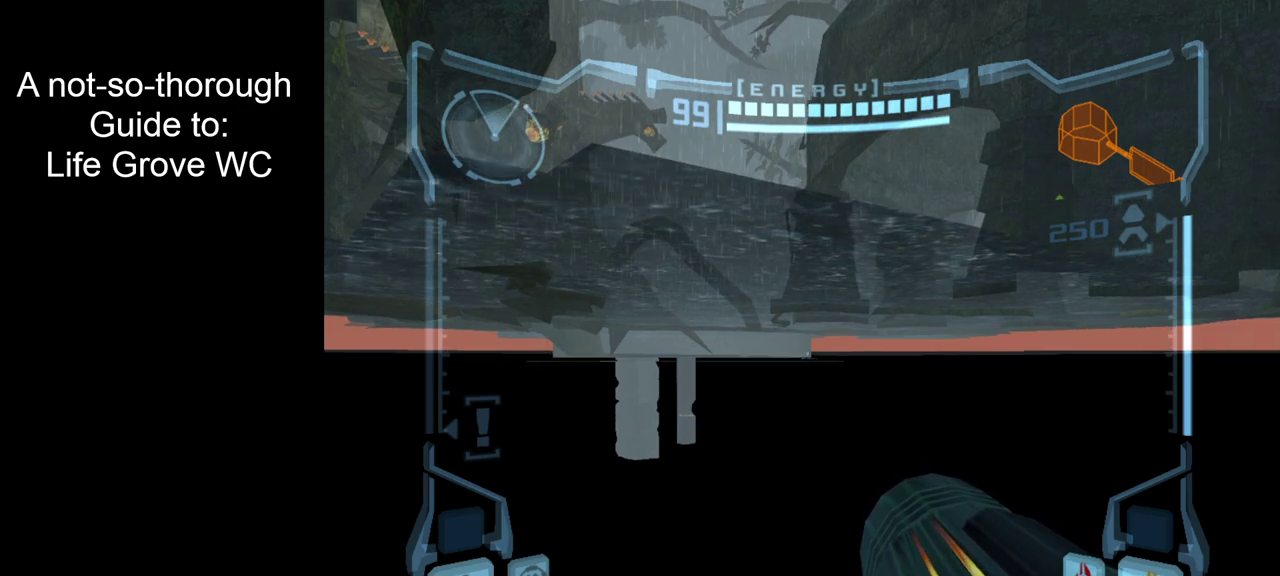
{"dt_ms": 500, "buttons": [], "left_stick": "center", "right_stick": "center", "events": []}
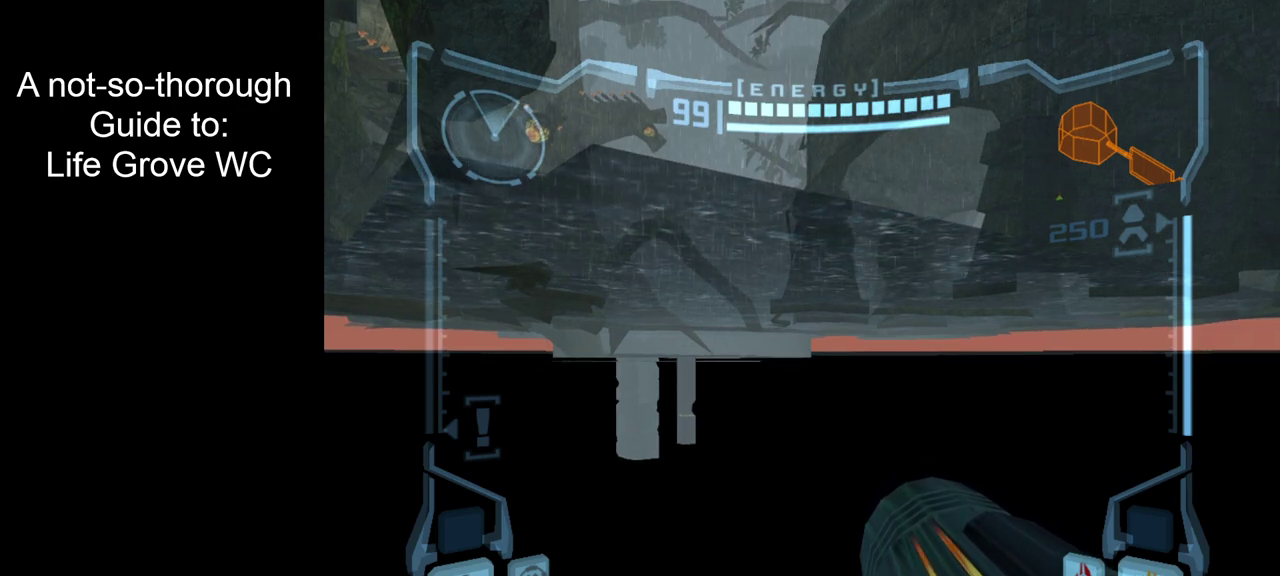
{"dt_ms": 400, "buttons": ["L2"], "left_stick": "center", "right_stick": "center", "events": [[367, "L2", "down"]]}
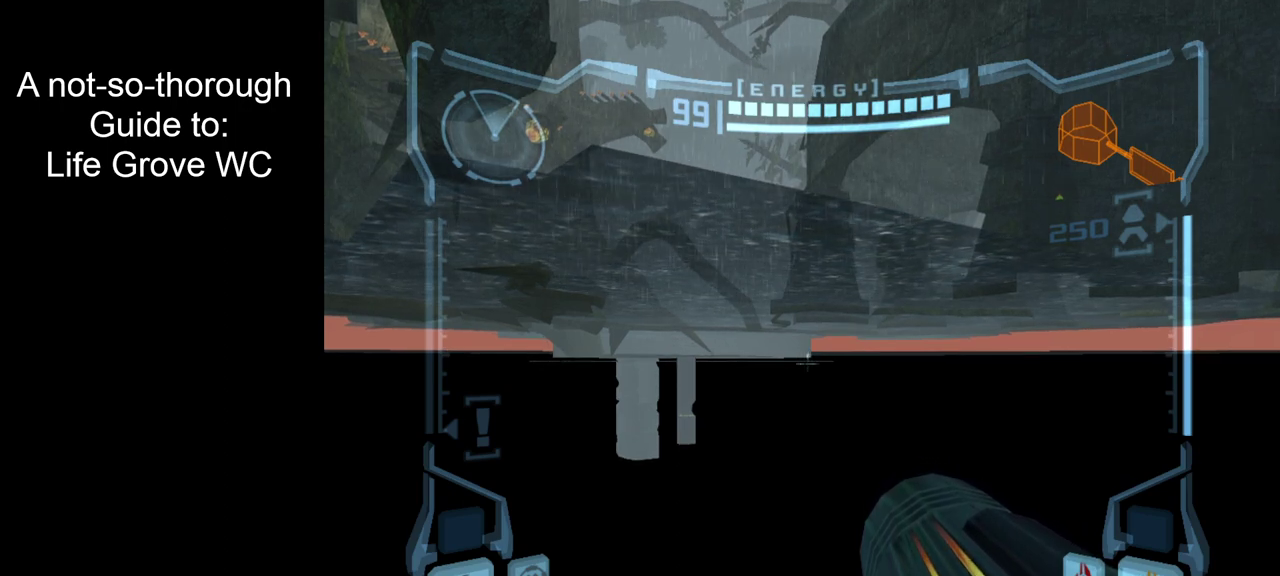
{"dt_ms": 600, "buttons": ["L2"], "left_stick": "center", "right_stick": "center", "events": [[317, "B", "down"], [433, "B", "up"]]}
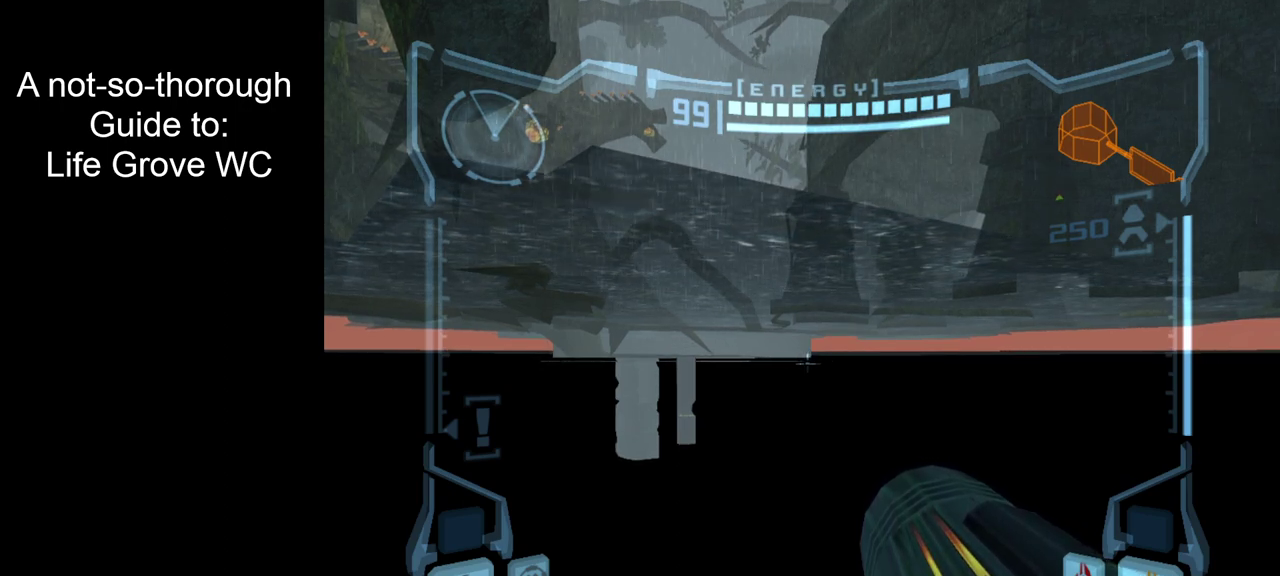
{"dt_ms": 300, "buttons": ["L2"], "left_stick": "up", "right_stick": "center", "events": [[233, "left_stick", "up"]]}
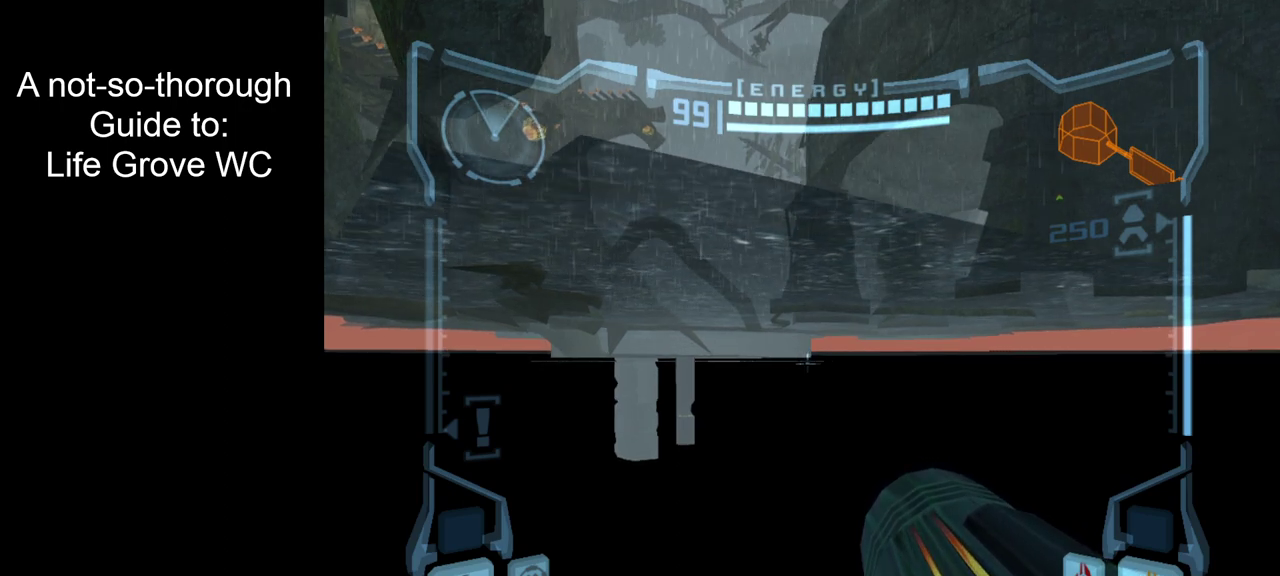
{"dt_ms": 800, "buttons": ["B", "L2"], "left_stick": "center", "right_stick": "center", "events": [[17, "left_stick", "center"], [467, "B", "down"], [583, "B", "up"], [750, "B", "down"]]}
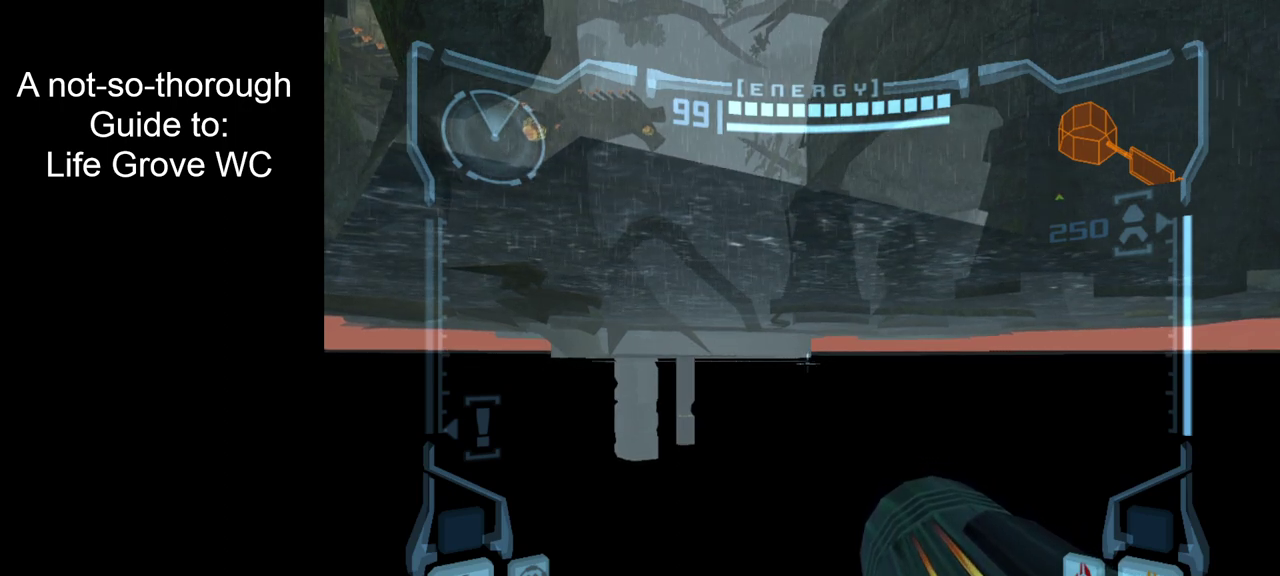
{"dt_ms": 400, "buttons": ["L2"], "left_stick": "center", "right_stick": "center", "events": [[50, "B", "up"], [133, "B", "down"], [200, "B", "up"], [283, "B", "down"], [350, "B", "up"]]}
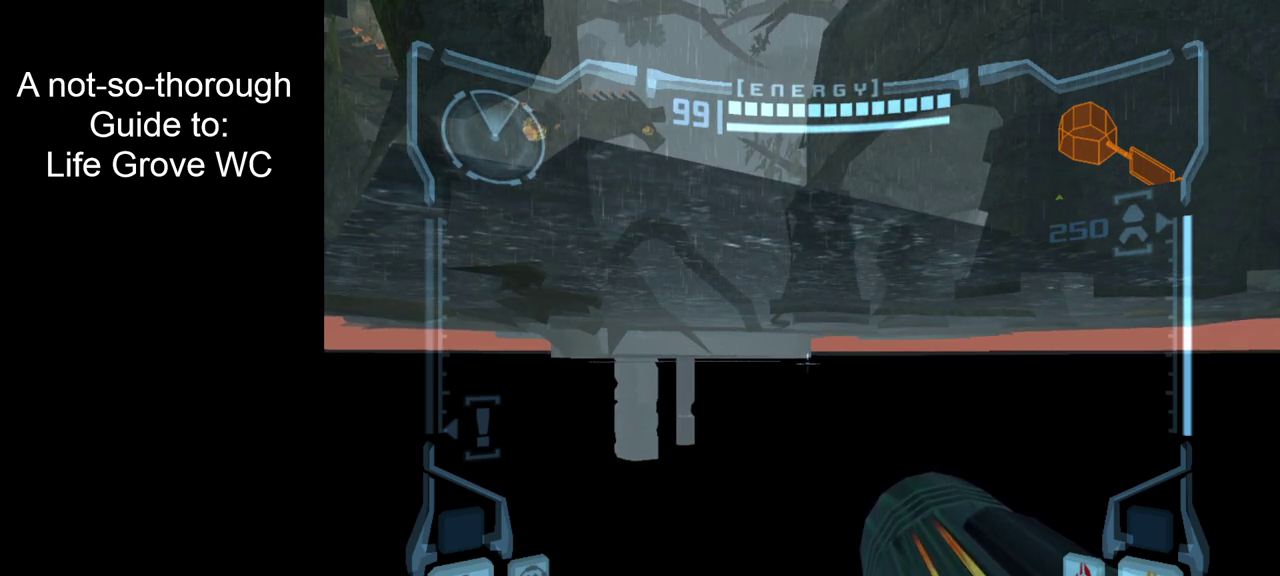
{"dt_ms": 500, "buttons": ["L2"], "left_stick": "up", "right_stick": "center", "events": [[450, "left_stick", "up"]]}
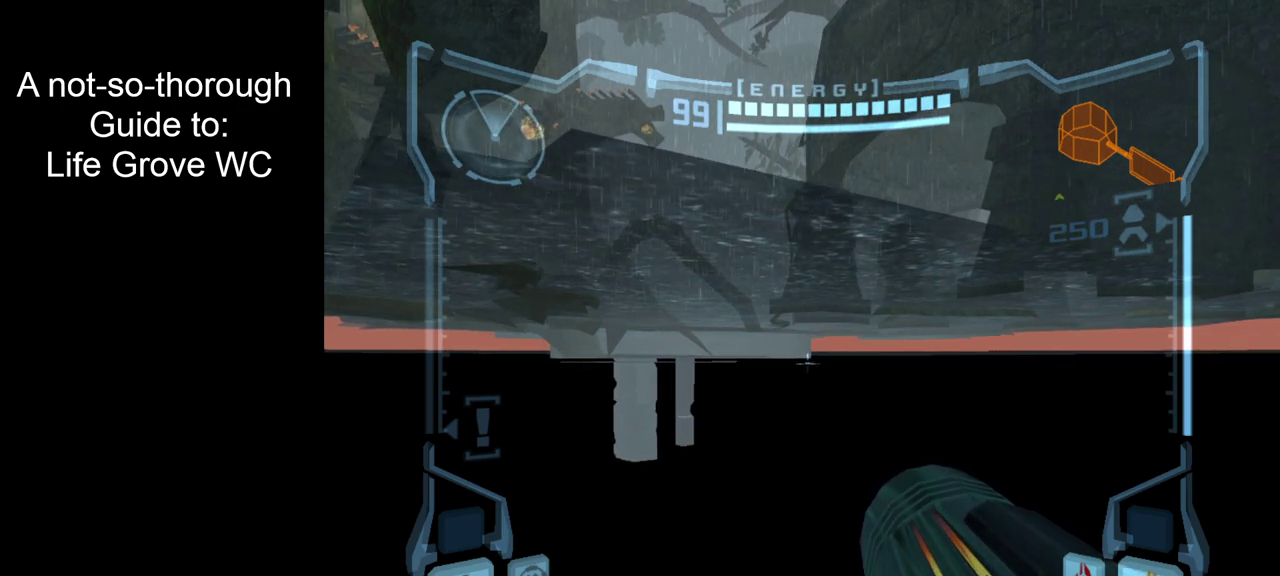
{"dt_ms": 500, "buttons": ["L2"], "left_stick": "center", "right_stick": "center", "events": [[50, "left_stick", "center"]]}
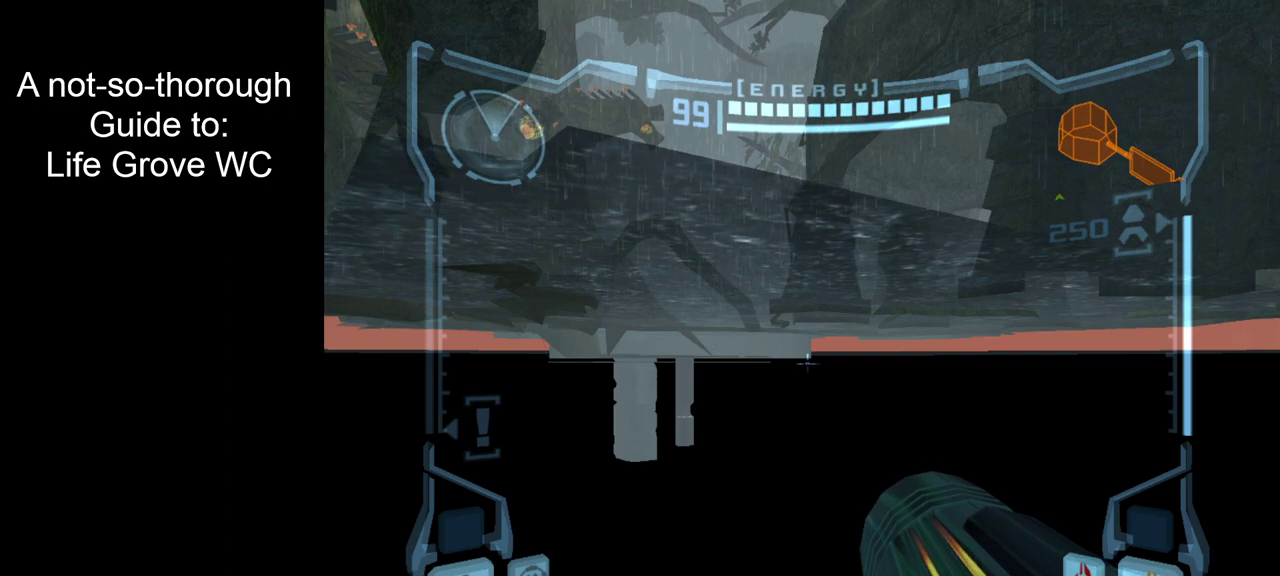
{"dt_ms": 500, "buttons": [], "left_stick": "center", "right_stick": "center", "events": [[467, "L2", "up"]]}
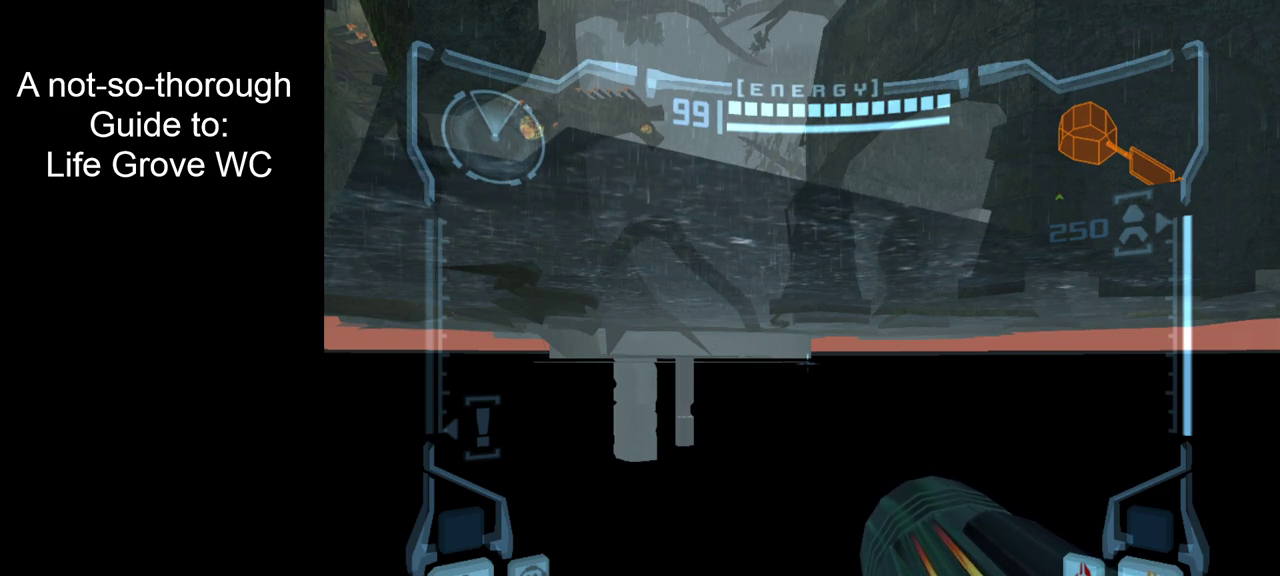
{"dt_ms": 500, "buttons": [], "left_stick": "center", "right_stick": "center", "events": []}
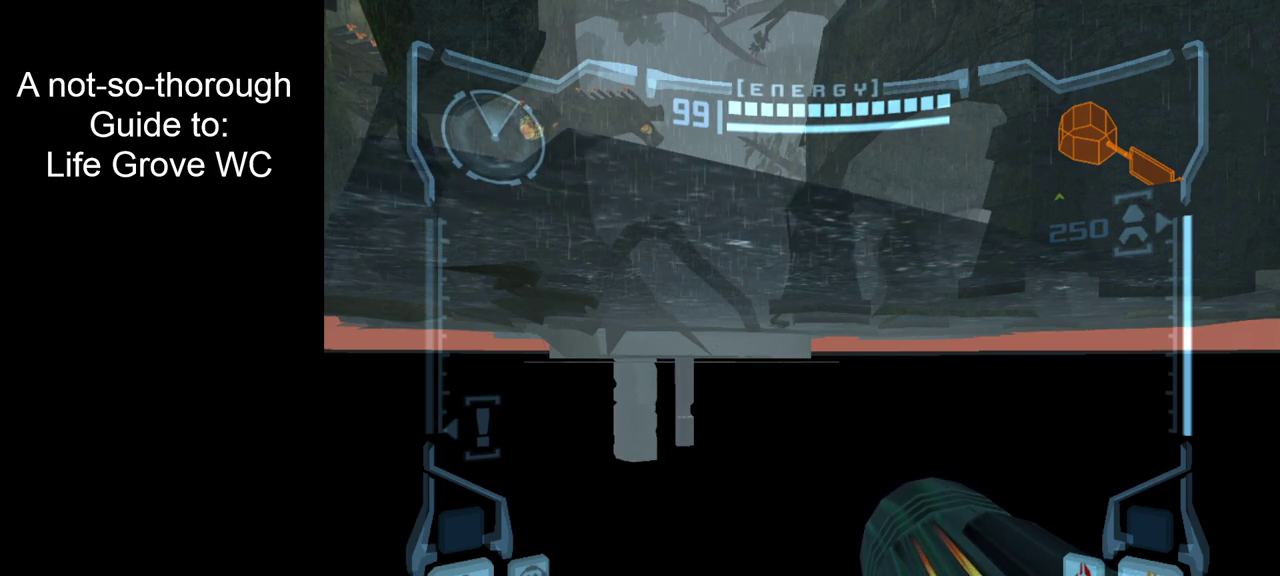
{"dt_ms": 500, "buttons": [], "left_stick": "center", "right_stick": "center", "events": []}
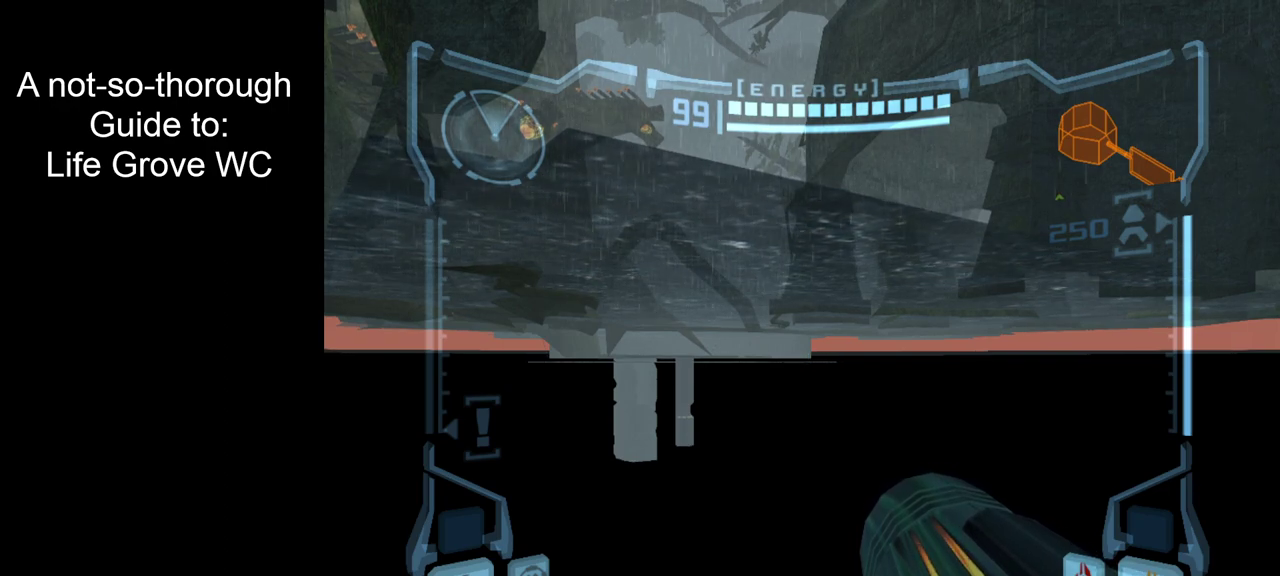
{"dt_ms": 400, "buttons": [], "left_stick": "center", "right_stick": "center", "events": []}
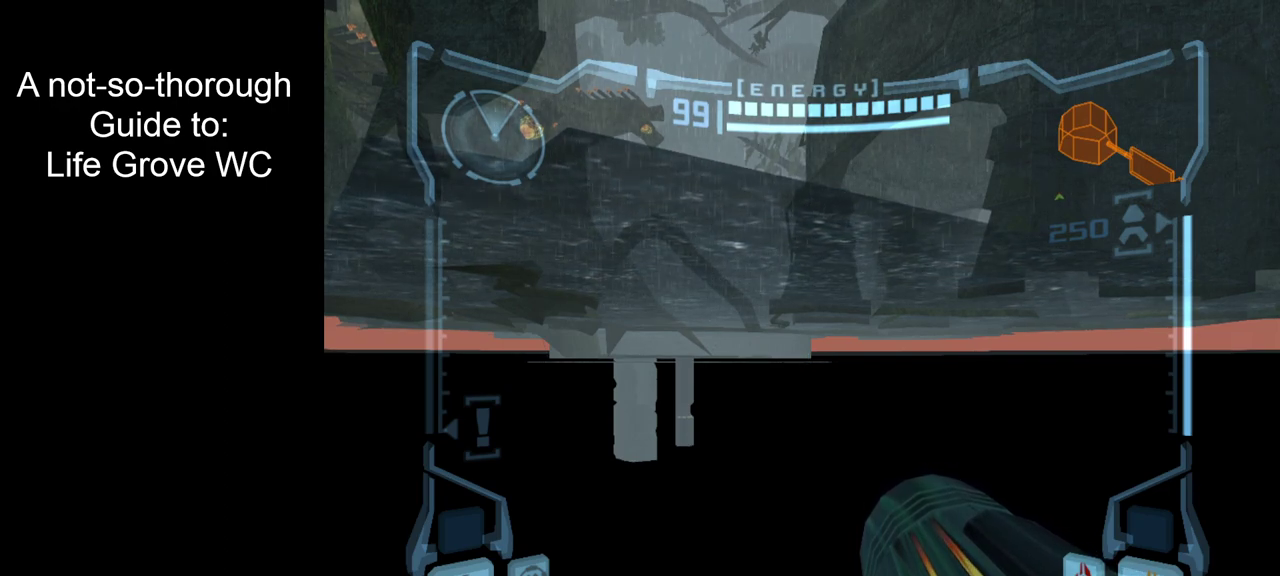
{"dt_ms": 400, "buttons": ["L2"], "left_stick": "center", "right_stick": "center", "events": [[17, "L2", "down"], [100, "B", "down"], [200, "B", "up"], [267, "B", "down"], [350, "B", "up"]]}
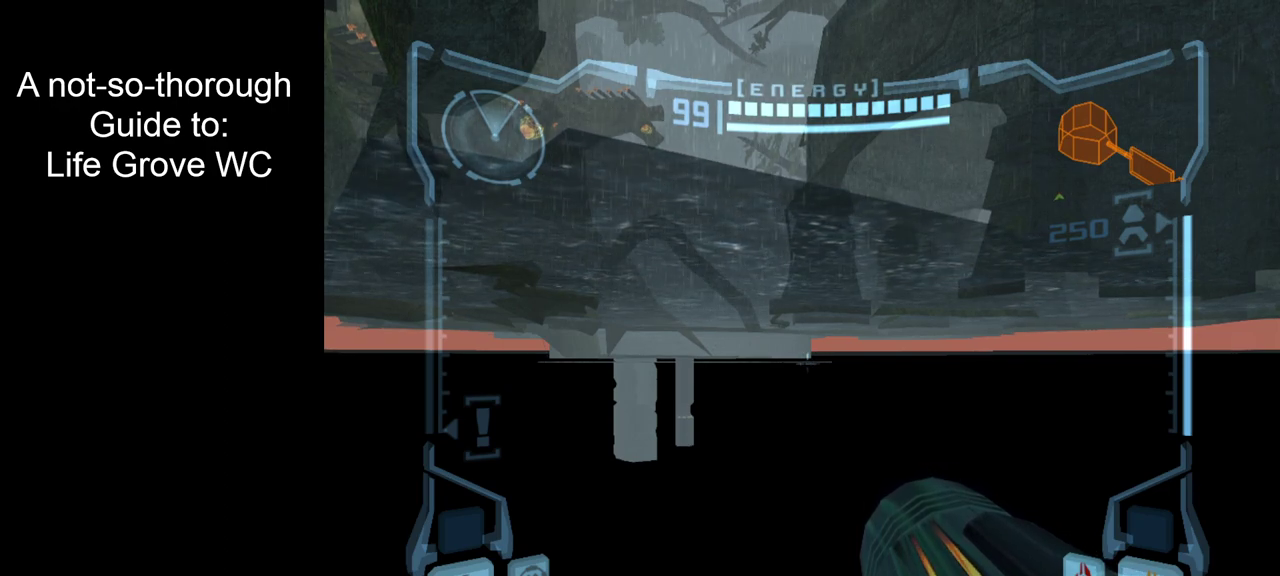
{"dt_ms": 400, "buttons": ["B", "L2"], "left_stick": "center", "right_stick": "center", "events": [[200, "B", "down"], [300, "B", "up"], [383, "B", "down"]]}
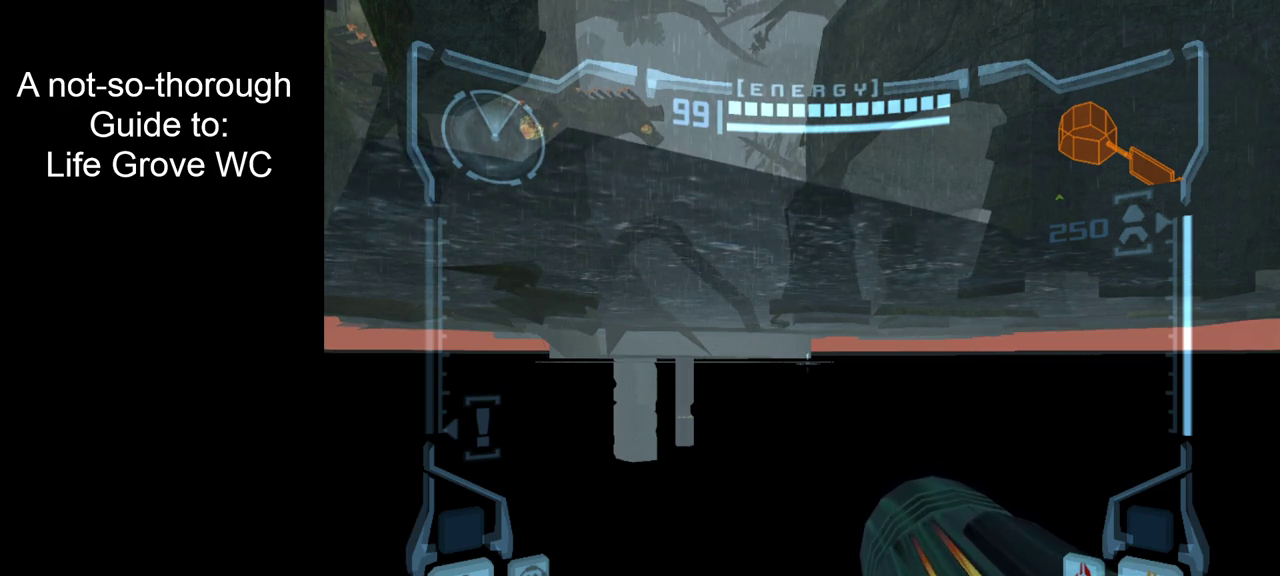
{"dt_ms": 300, "buttons": ["L2"], "left_stick": "center", "right_stick": "center", "events": [[100, "B", "up"]]}
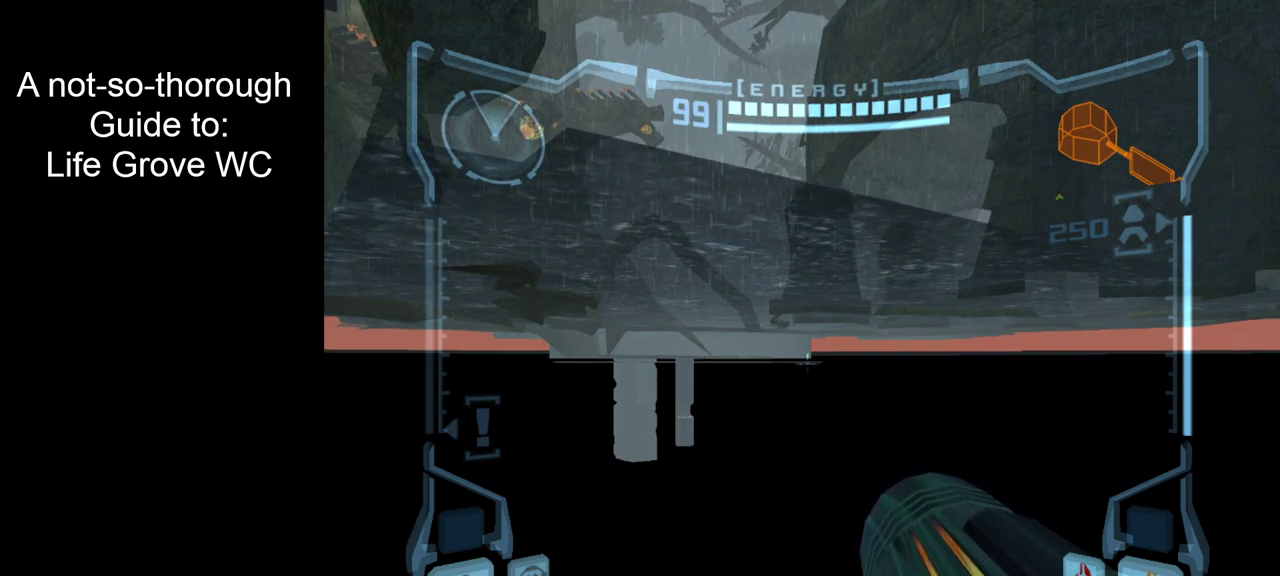
{"dt_ms": 500, "buttons": ["B", "L2"], "left_stick": "center", "right_stick": "center", "events": [[17, "B", "down"], [117, "B", "up"], [233, "B", "down"], [300, "B", "up"], [433, "B", "down"]]}
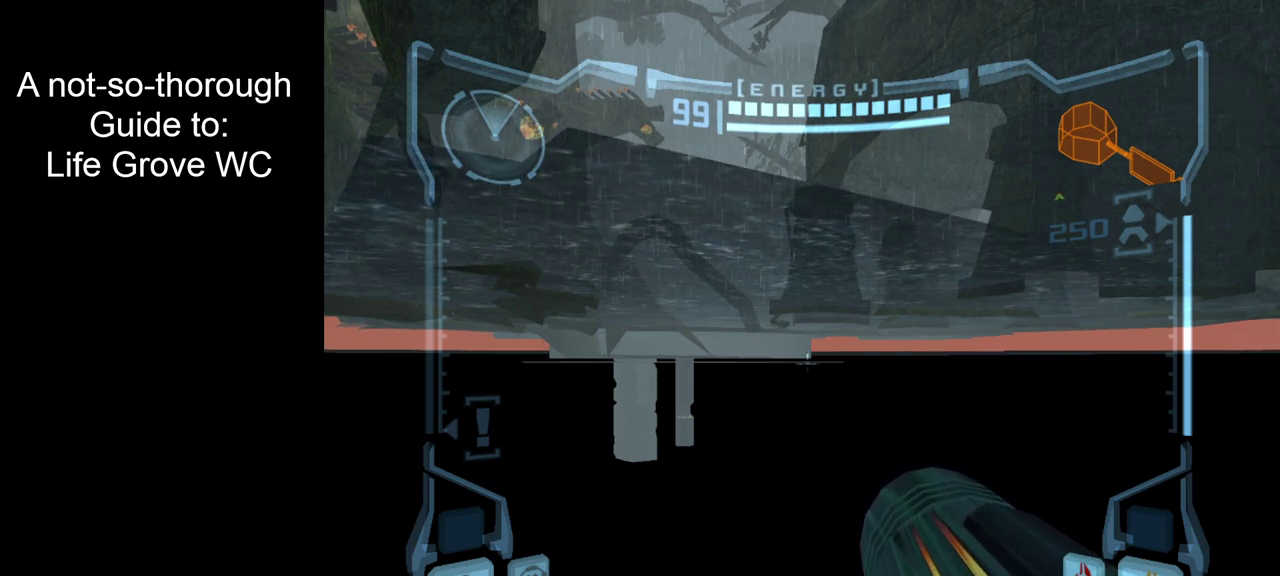
{"dt_ms": 500, "buttons": ["B", "L2"], "left_stick": "center", "right_stick": "center", "events": [[33, "B", "up"], [133, "B", "down"], [217, "B", "up"], [317, "B", "down"], [400, "B", "up"], [500, "B", "down"]]}
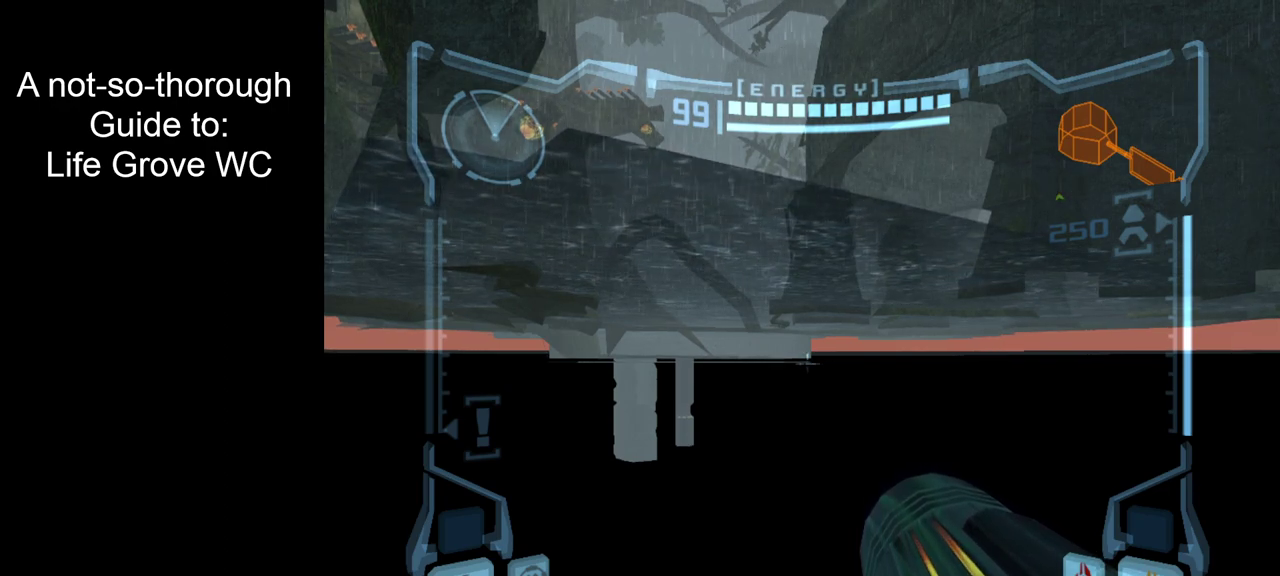
{"dt_ms": 700, "buttons": ["B", "L2"], "left_stick": "center", "right_stick": "center", "events": [[67, "B", "up"], [300, "B", "down"], [433, "B", "up"], [500, "B", "down"], [583, "B", "up"], [667, "B", "down"]]}
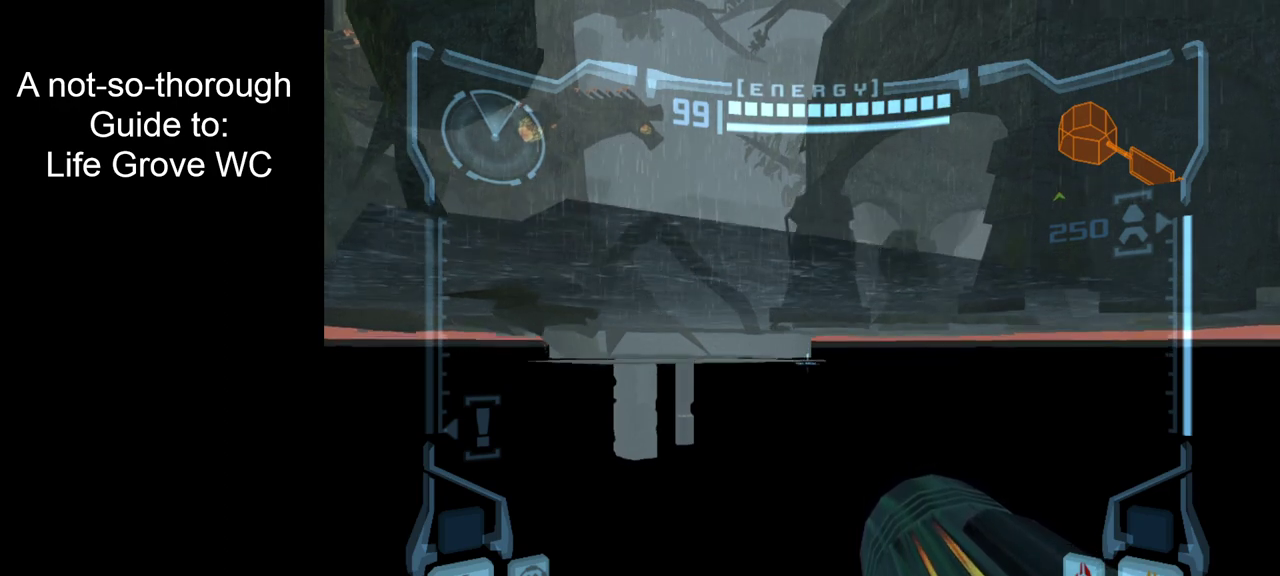
{"dt_ms": 300, "buttons": ["L2"], "left_stick": "center", "right_stick": "center", "events": [[50, "B", "up"]]}